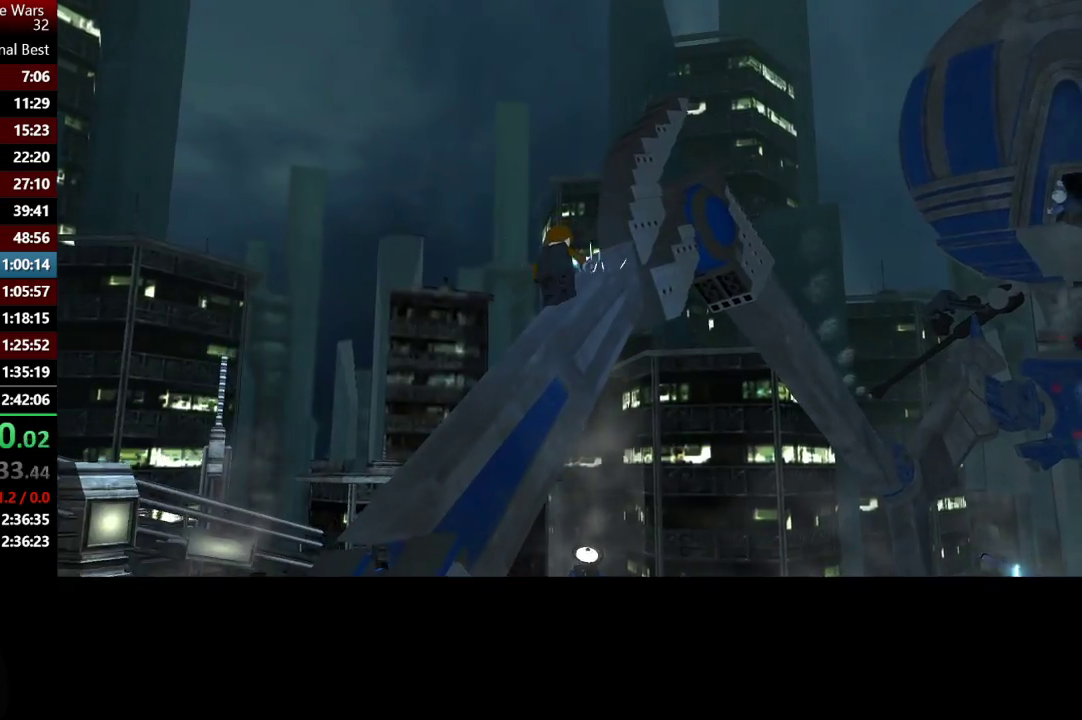
Gameplay with a controller (Xbox layout); each line is a JSON object with the inputs held at the frame after it. "events" lists button and stick changes between this image and that frame as [ms after this image, input, new state], when the widget could be followed in between.
{"buttons": [], "left_stick": "center", "right_stick": "center", "events": []}
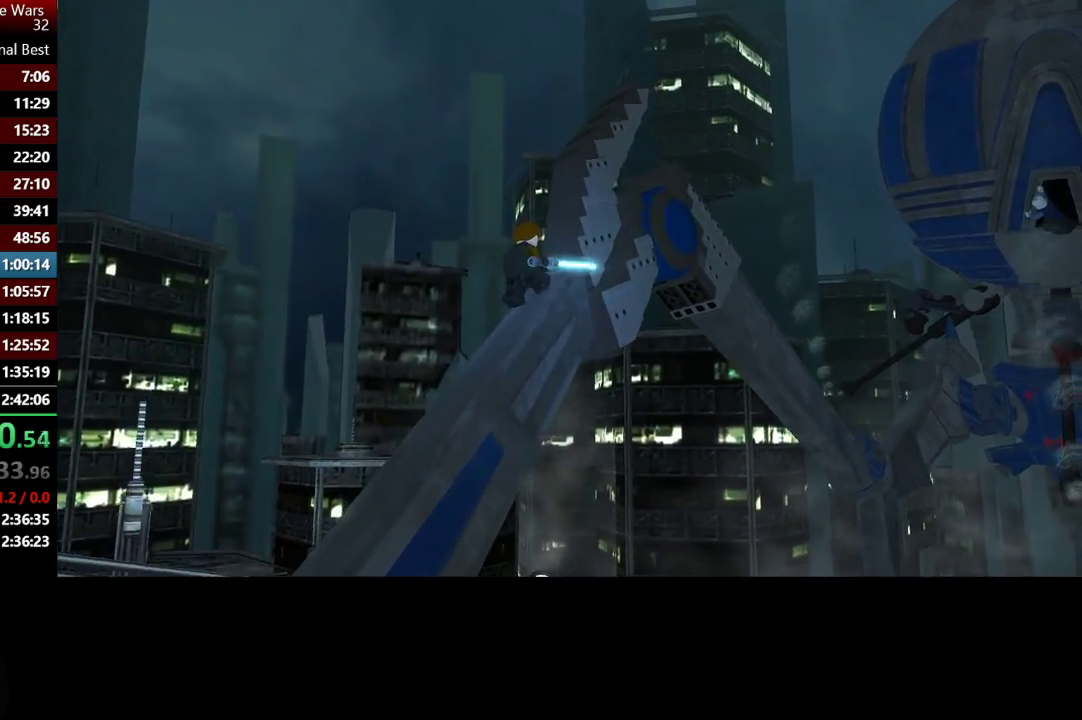
{"buttons": [], "left_stick": "center", "right_stick": "center", "events": []}
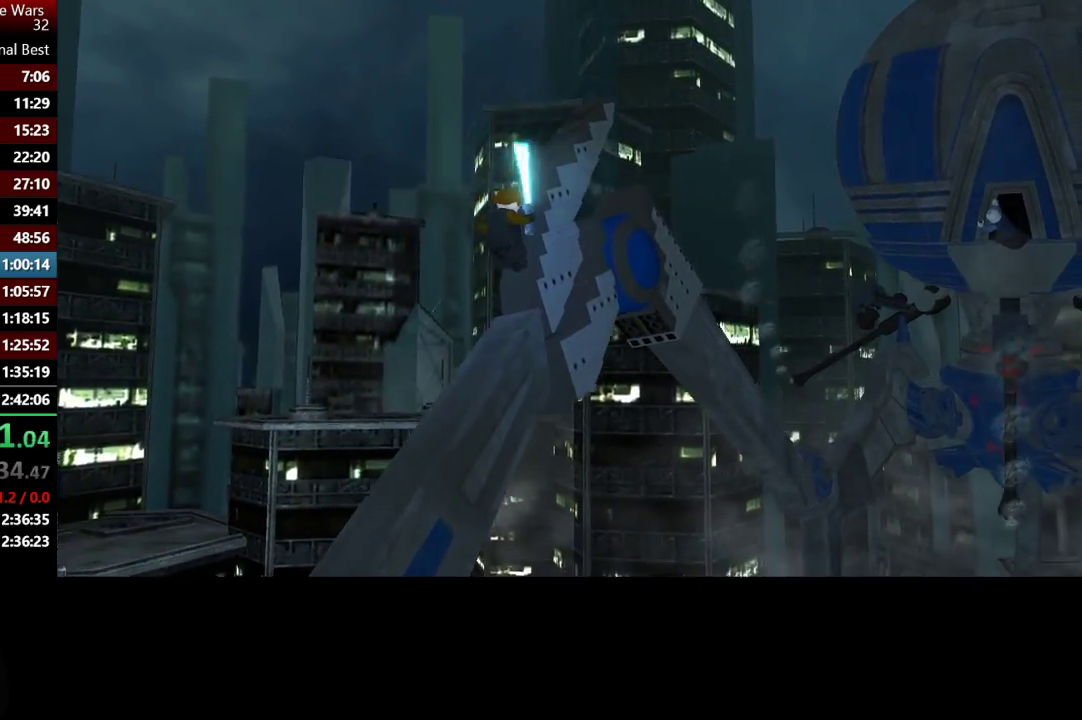
{"buttons": [], "left_stick": "center", "right_stick": "center", "events": []}
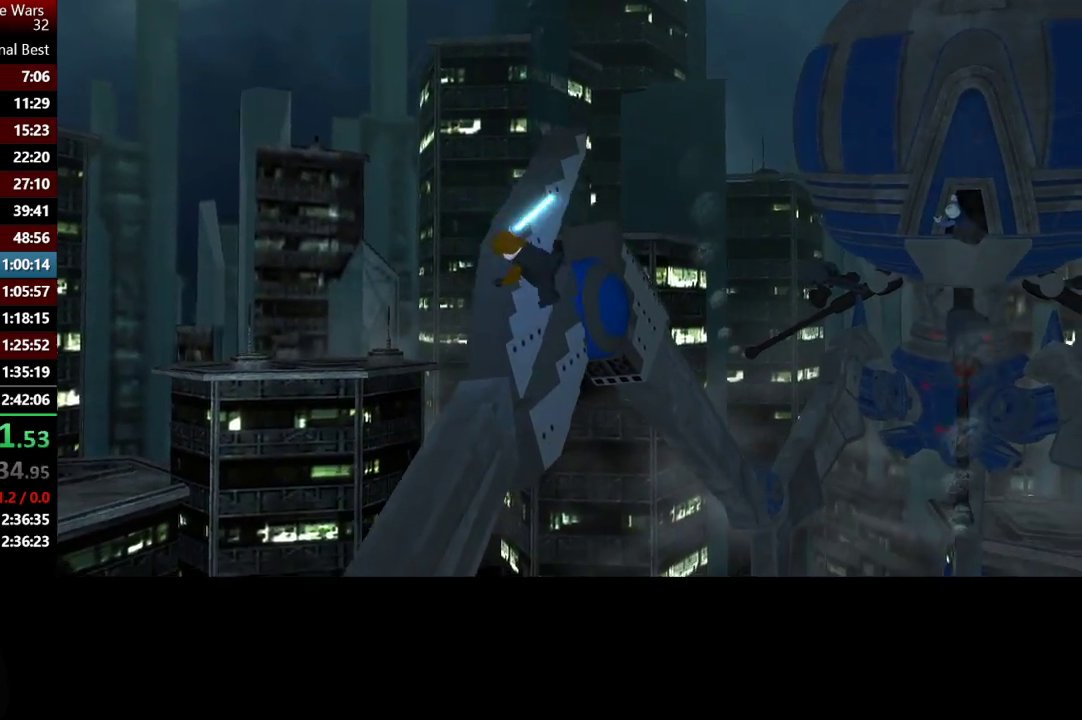
{"buttons": [], "left_stick": "center", "right_stick": "center", "events": []}
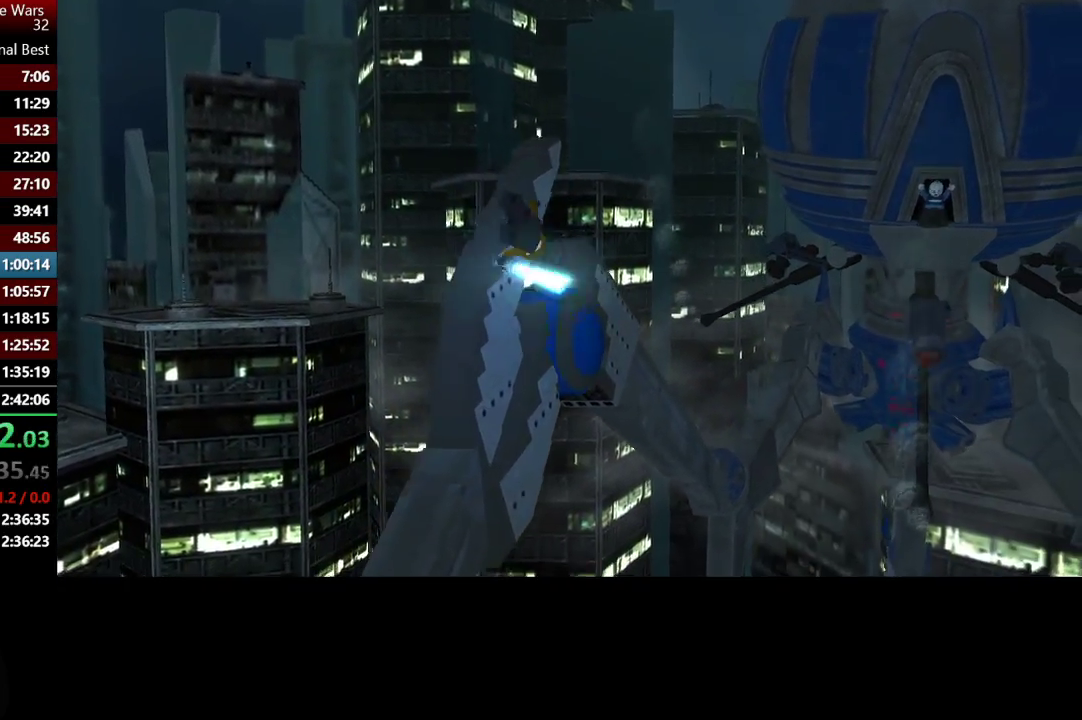
{"buttons": [], "left_stick": "center", "right_stick": "center", "events": []}
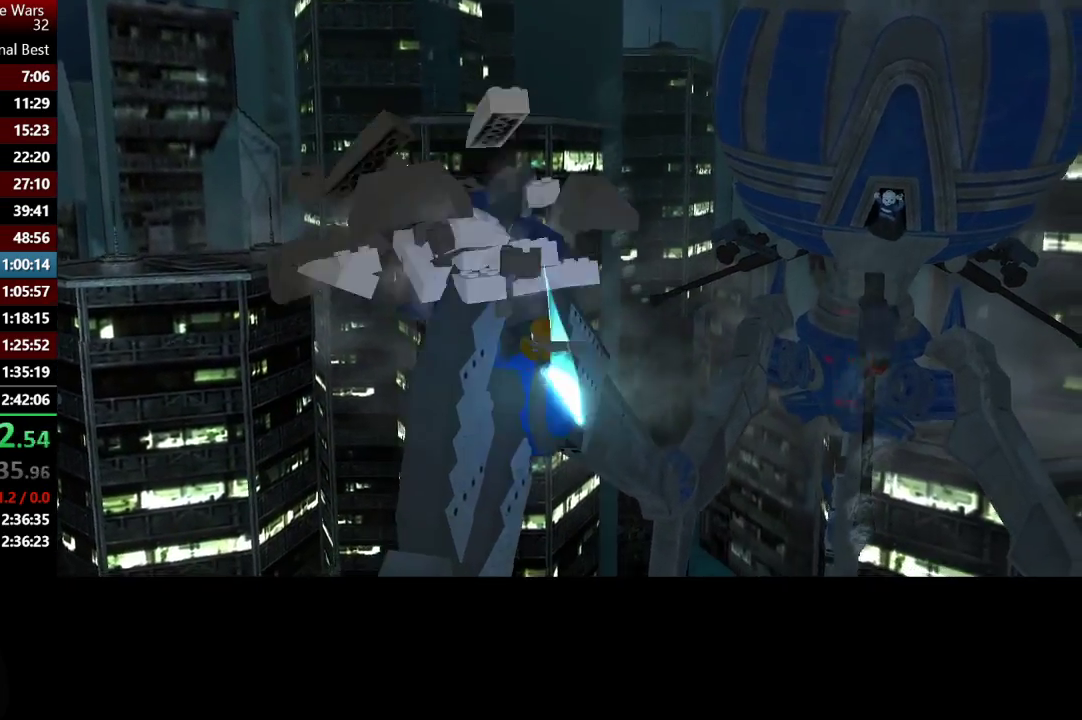
{"buttons": [], "left_stick": "center", "right_stick": "center", "events": []}
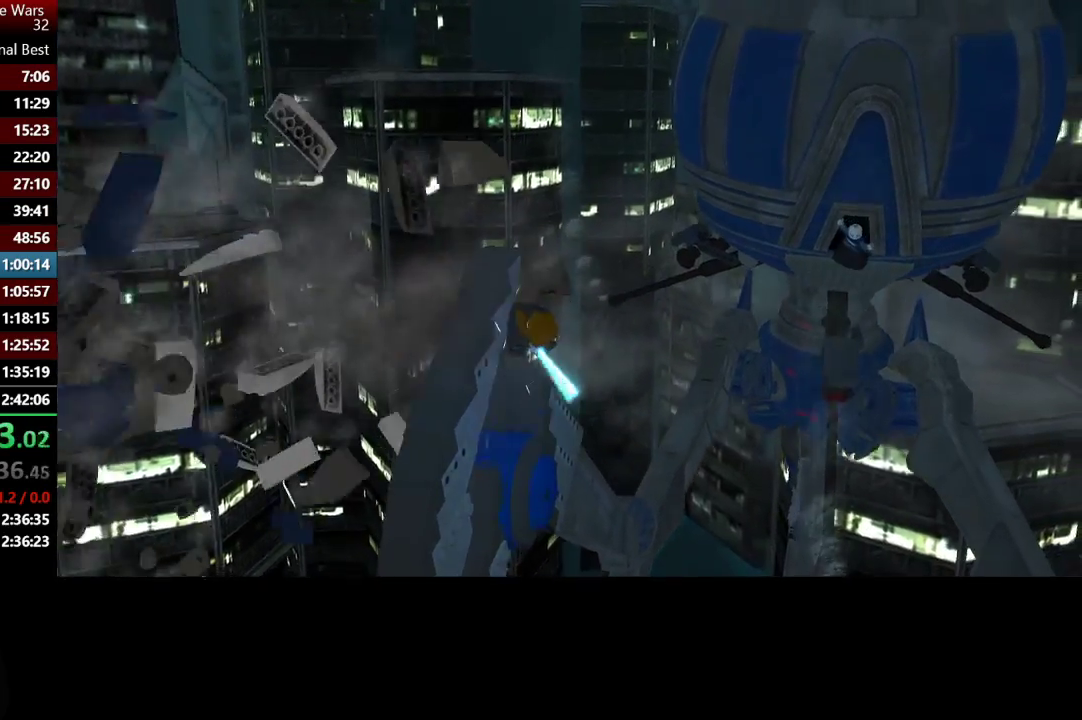
{"buttons": [], "left_stick": "center", "right_stick": "center", "events": []}
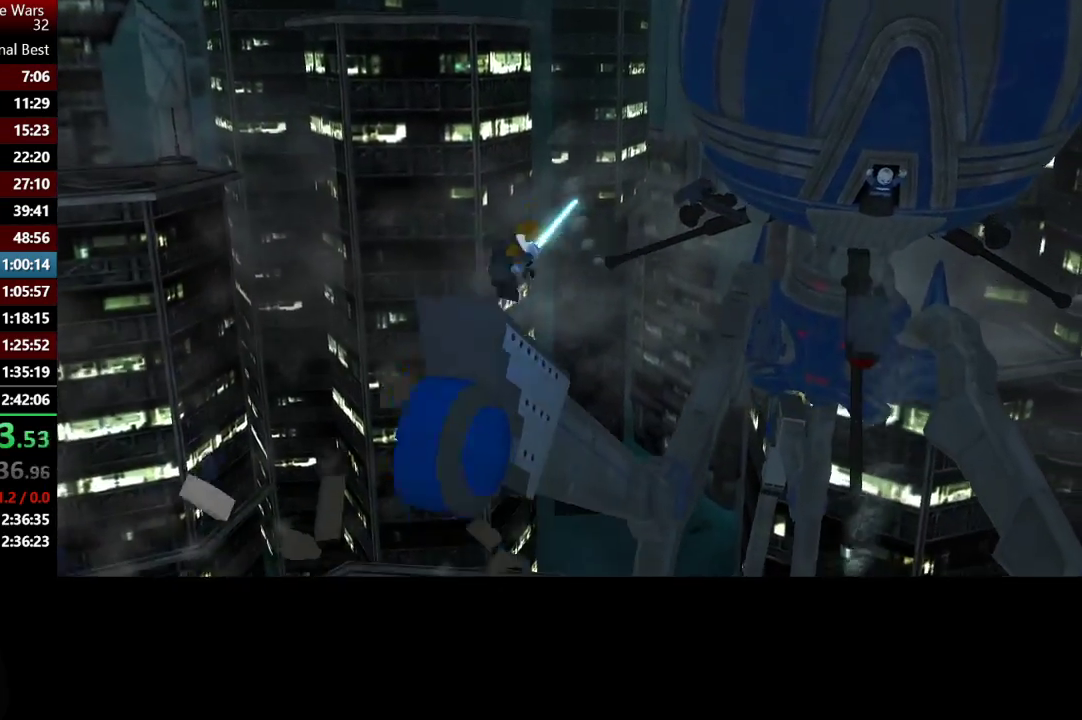
{"buttons": [], "left_stick": "right", "right_stick": "center", "events": [[217, "left_stick", "right"]]}
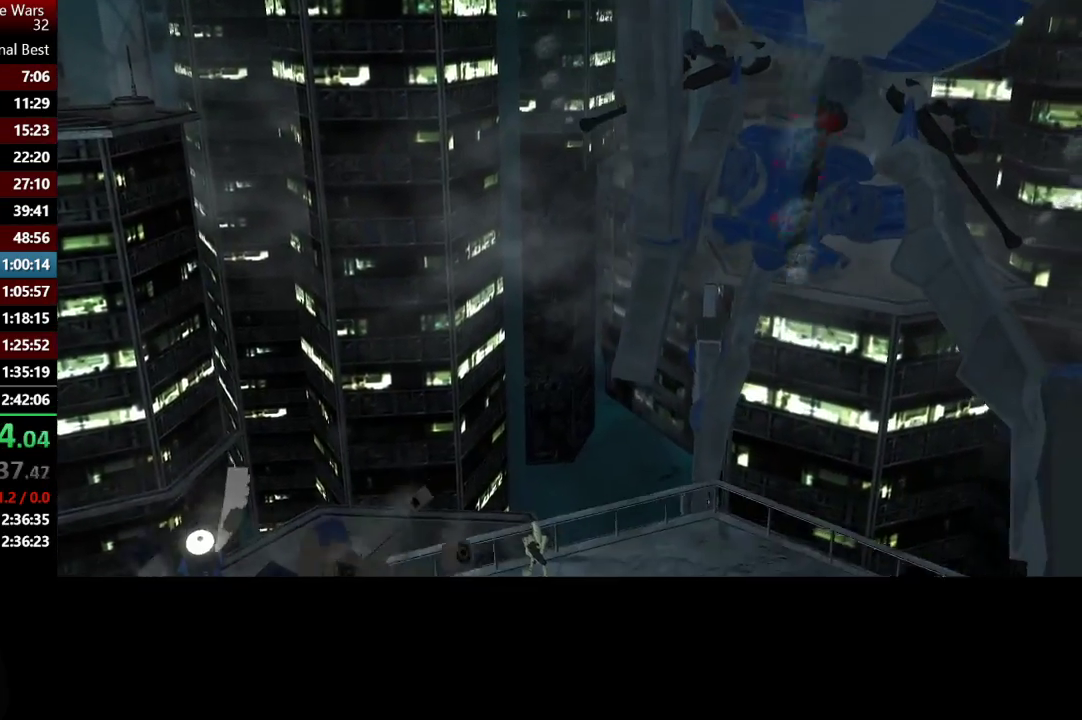
{"buttons": [], "left_stick": "up-right", "right_stick": "center", "events": [[250, "left_stick", "up-right"]]}
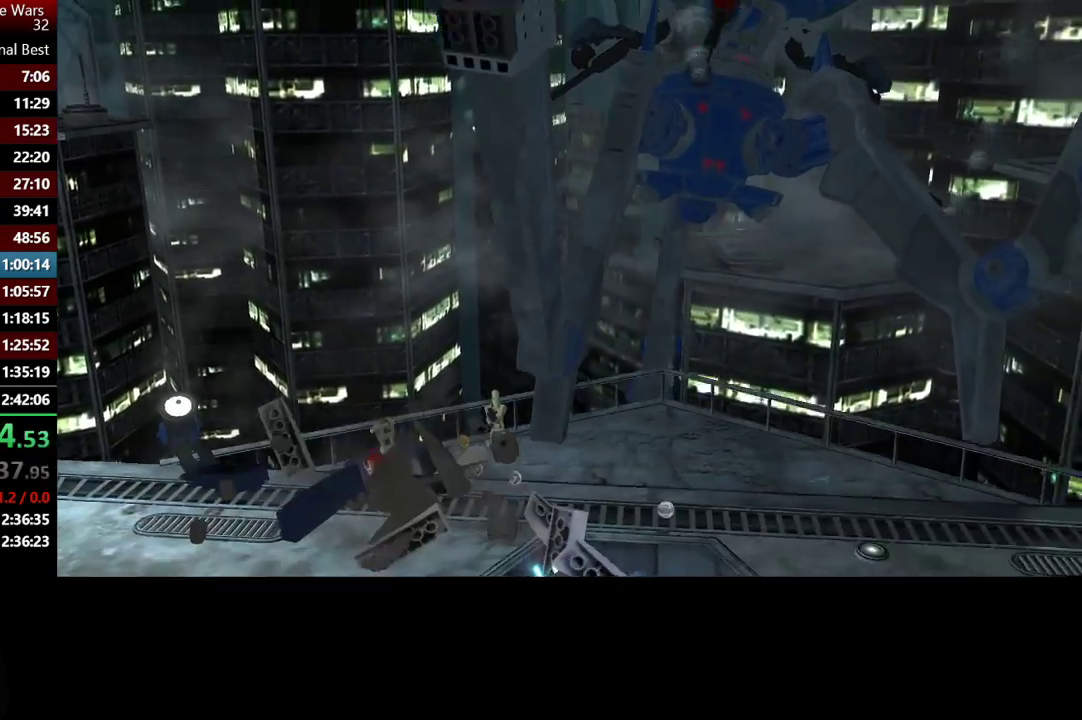
{"buttons": [], "left_stick": "right", "right_stick": "center", "events": [[383, "left_stick", "right"]]}
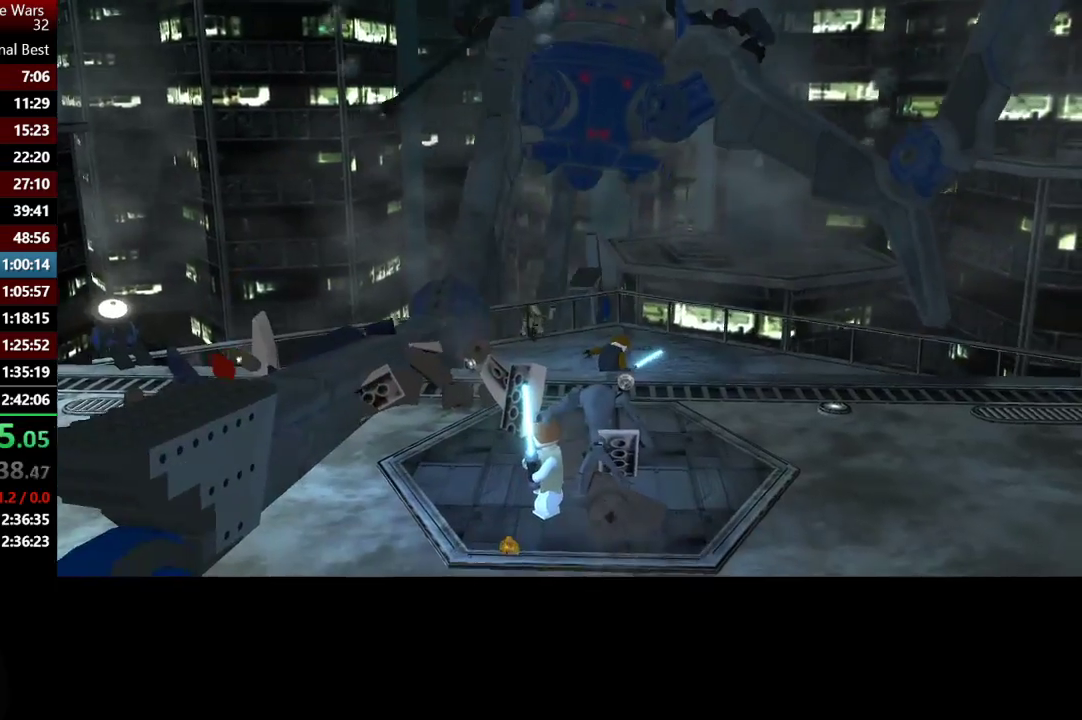
{"buttons": [], "left_stick": "down-right", "right_stick": "center", "events": [[250, "left_stick", "down-right"]]}
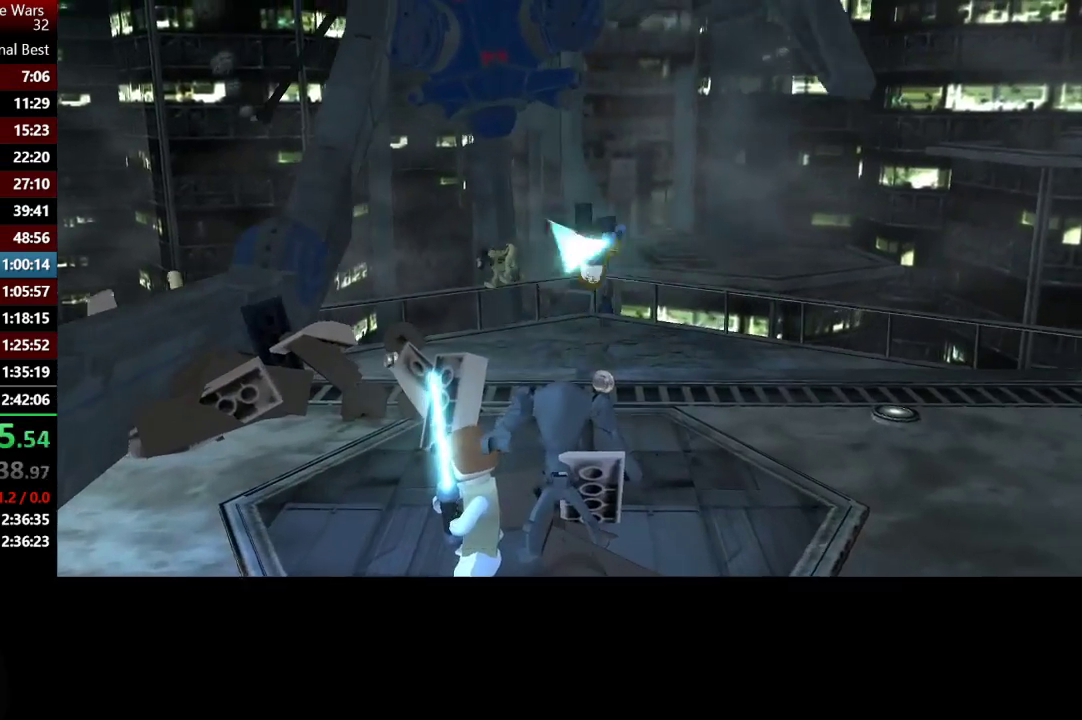
{"buttons": [], "left_stick": "down-right", "right_stick": "center", "events": []}
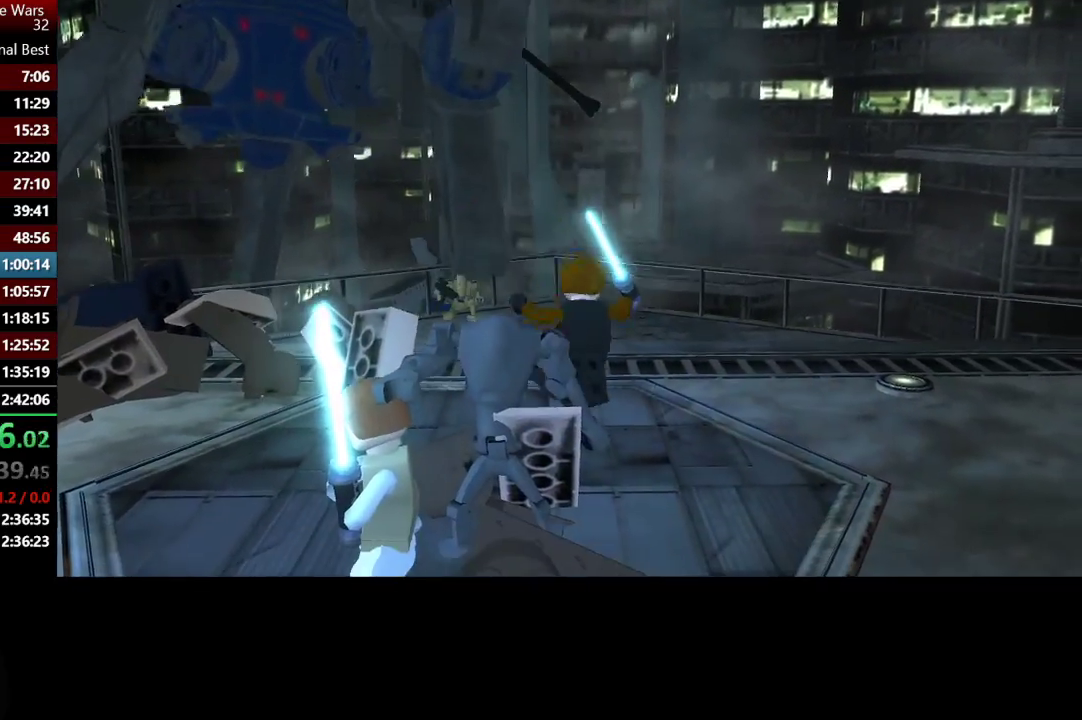
{"buttons": [], "left_stick": "down-right", "right_stick": "center", "events": []}
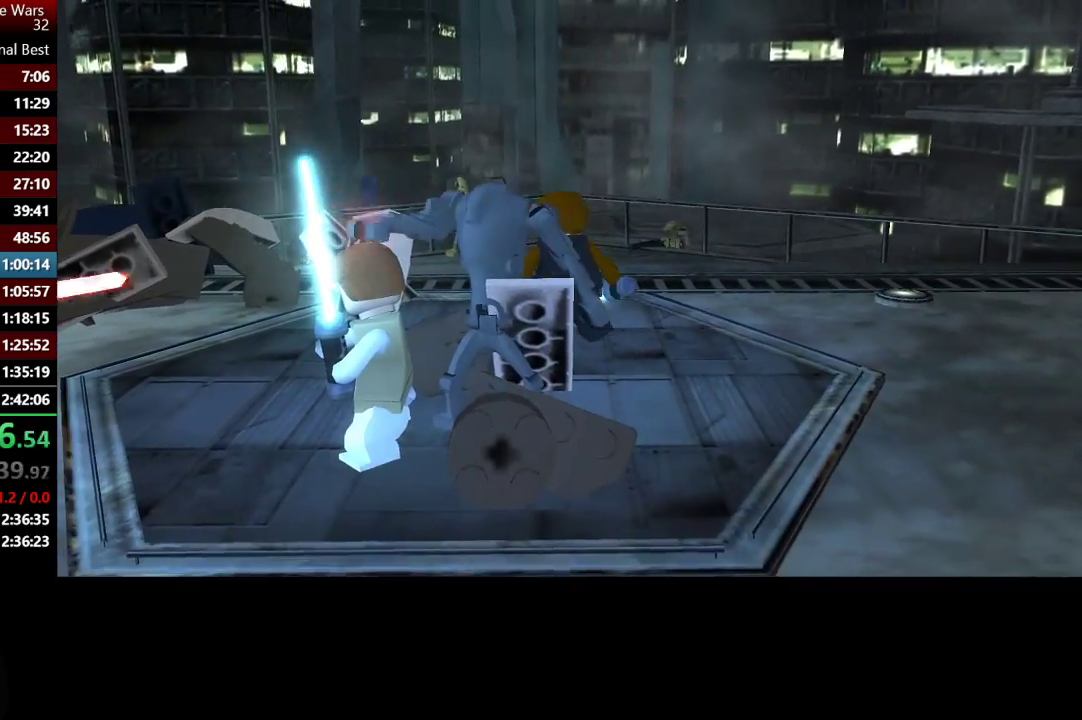
{"buttons": [], "left_stick": "down-right", "right_stick": "center", "events": []}
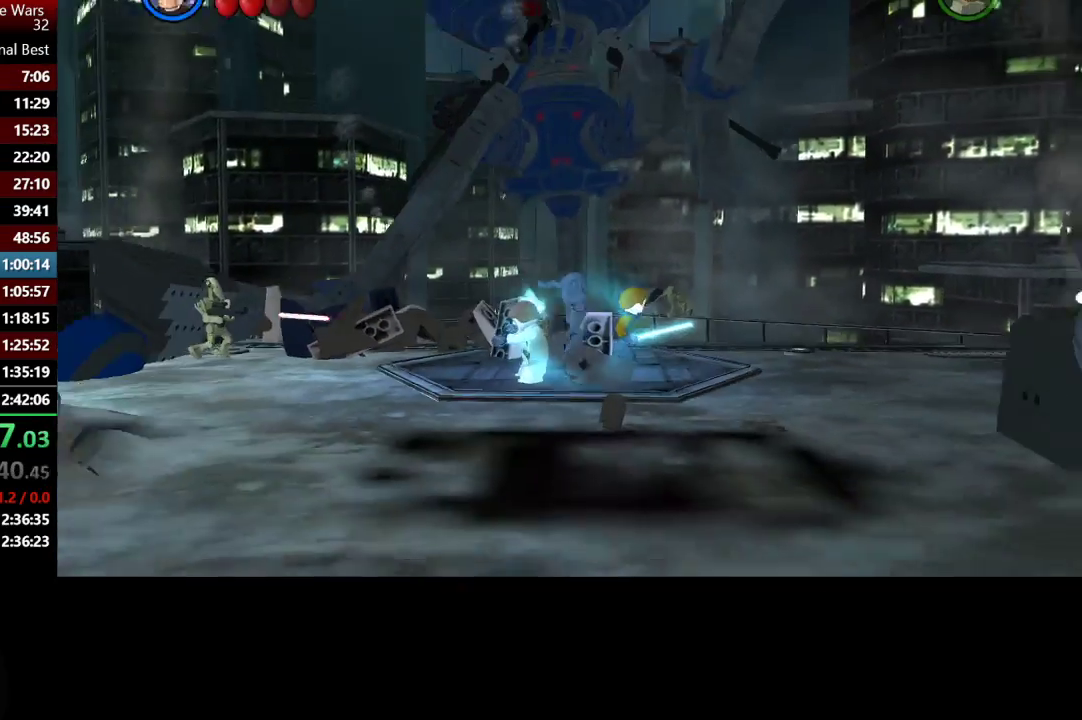
{"buttons": [], "left_stick": "down-right", "right_stick": "center", "events": []}
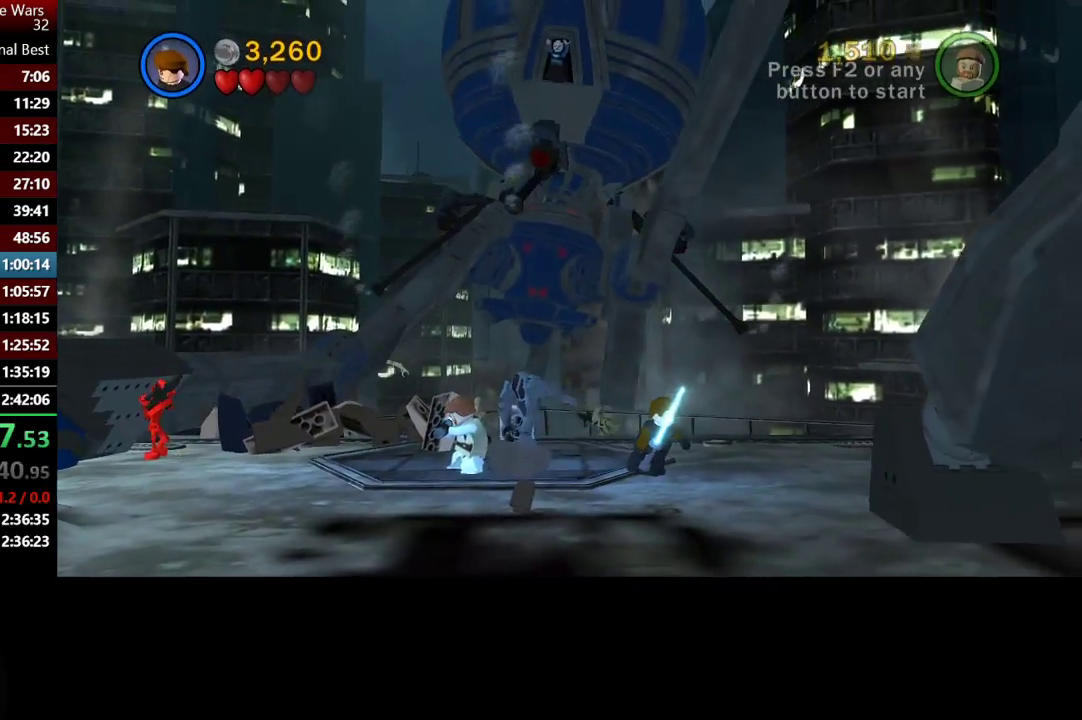
{"buttons": ["X"], "left_stick": "down-right", "right_stick": "center", "events": [[383, "X", "down"]]}
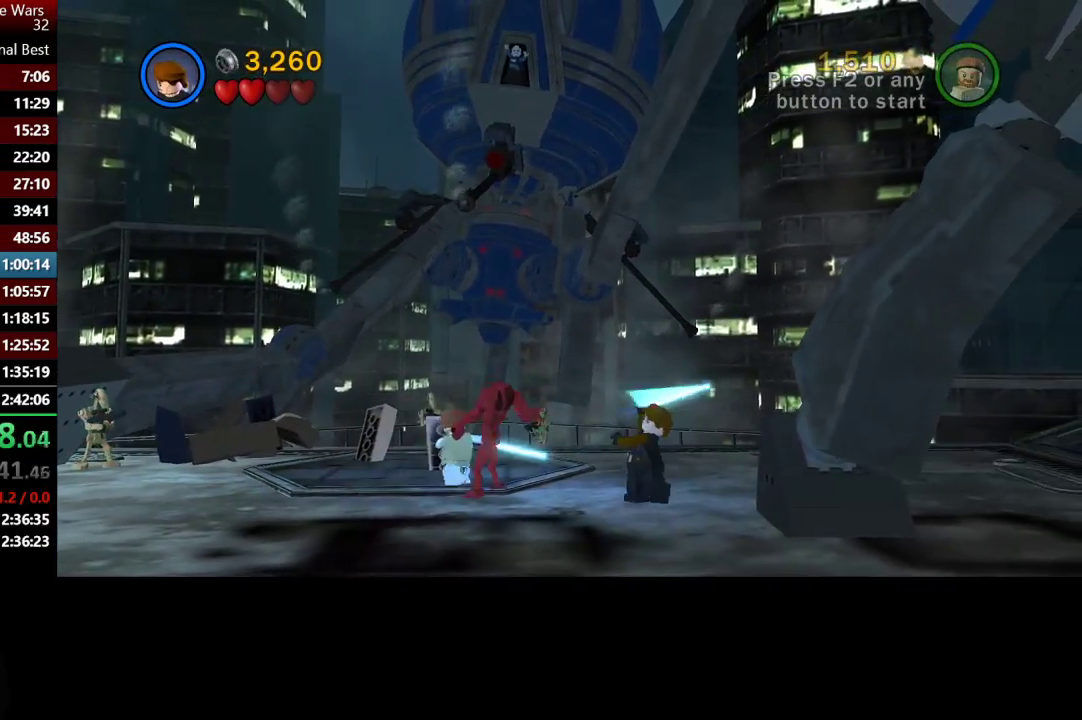
{"buttons": [], "left_stick": "right", "right_stick": "center", "events": [[183, "X", "up"], [250, "X", "down"], [317, "left_stick", "right"], [350, "X", "up"]]}
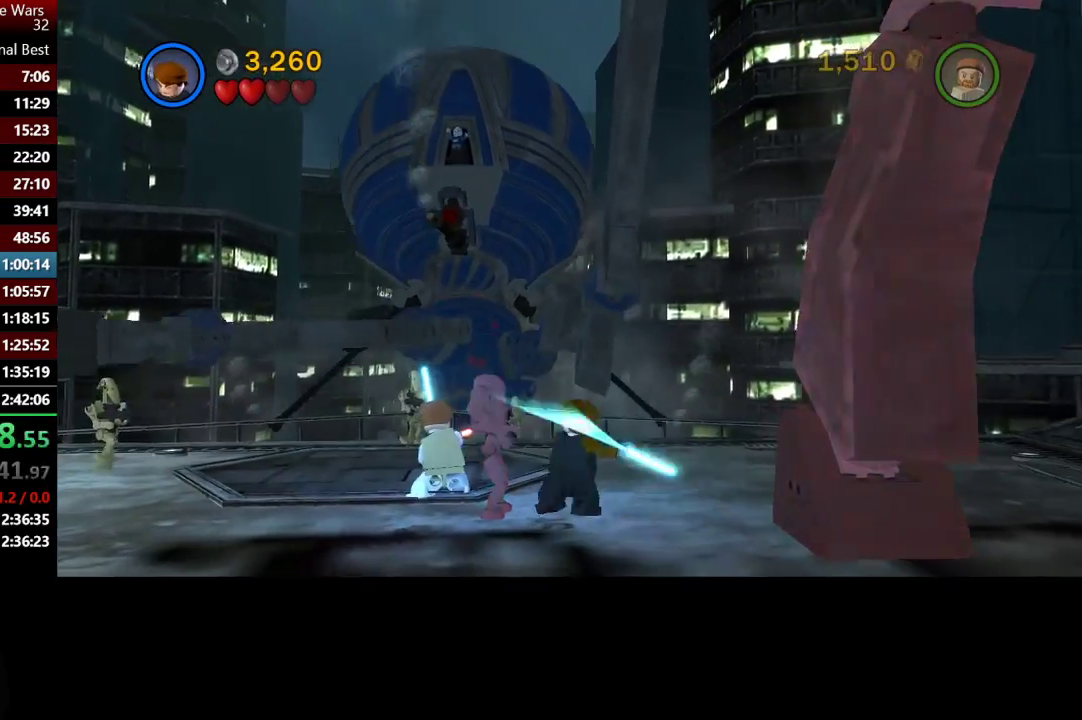
{"buttons": [], "left_stick": "right", "right_stick": "center", "events": [[50, "X", "down"], [50, "left_stick", "down-right"], [117, "X", "up"], [500, "left_stick", "right"]]}
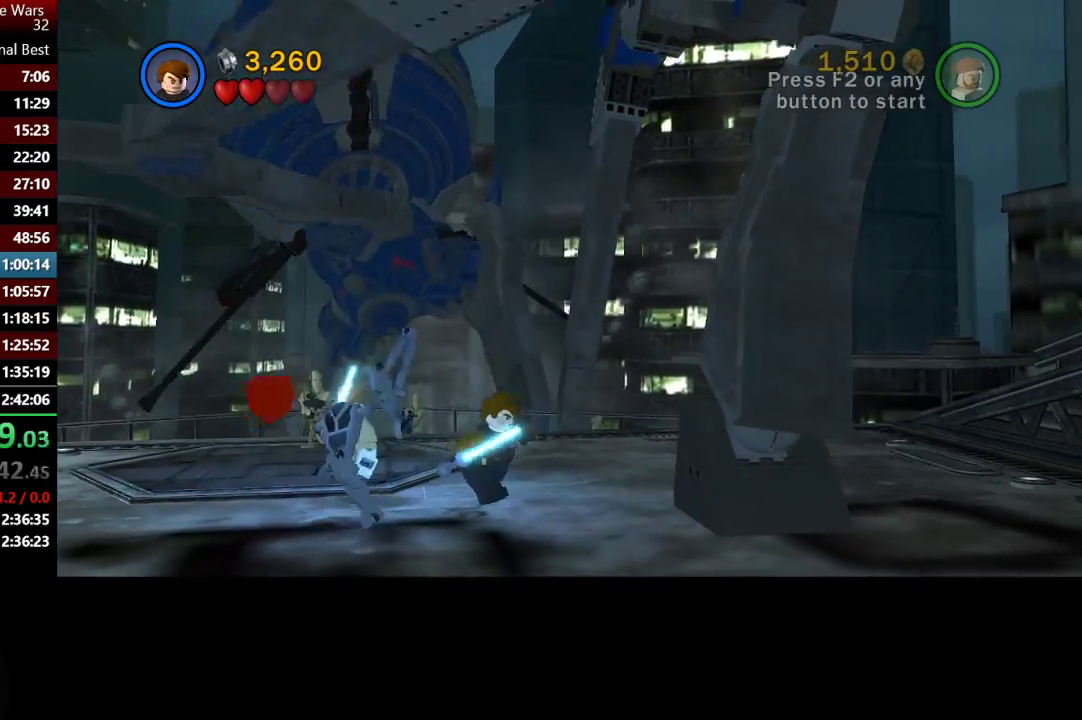
{"buttons": ["X"], "left_stick": "down-right", "right_stick": "center", "events": [[117, "X", "down"], [217, "X", "up"], [283, "left_stick", "down-right"], [317, "X", "down"], [383, "X", "up"], [483, "X", "down"]]}
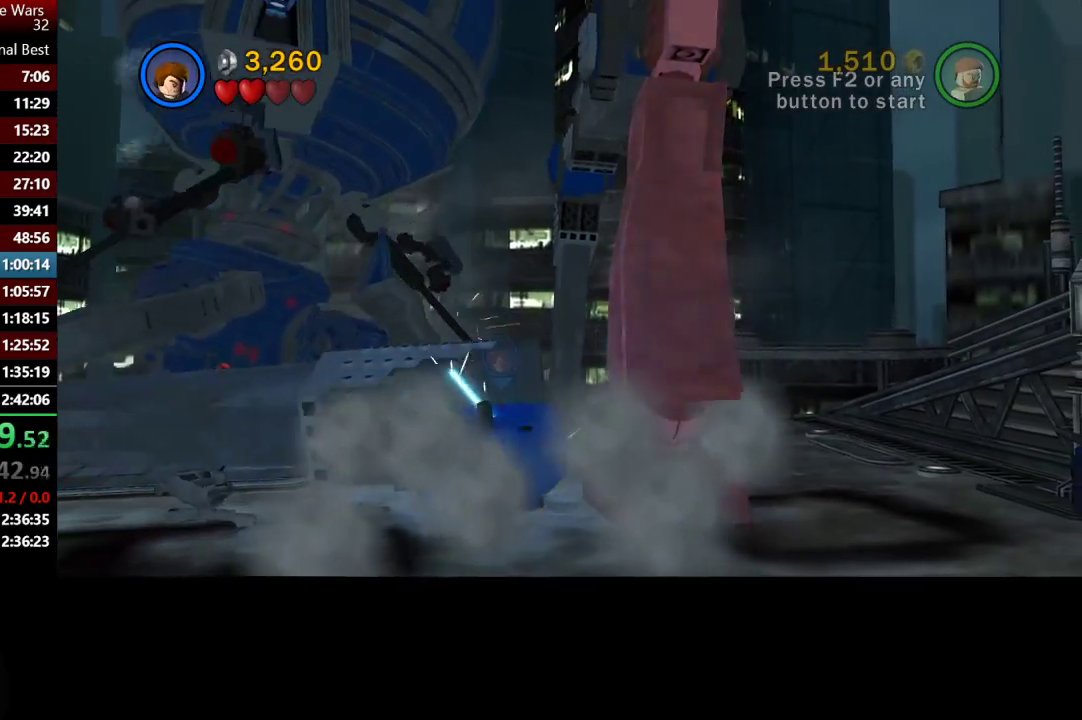
{"buttons": [], "left_stick": "down-right", "right_stick": "center", "events": [[83, "X", "up"], [150, "X", "down"], [250, "X", "up"], [350, "X", "down"], [483, "X", "up"]]}
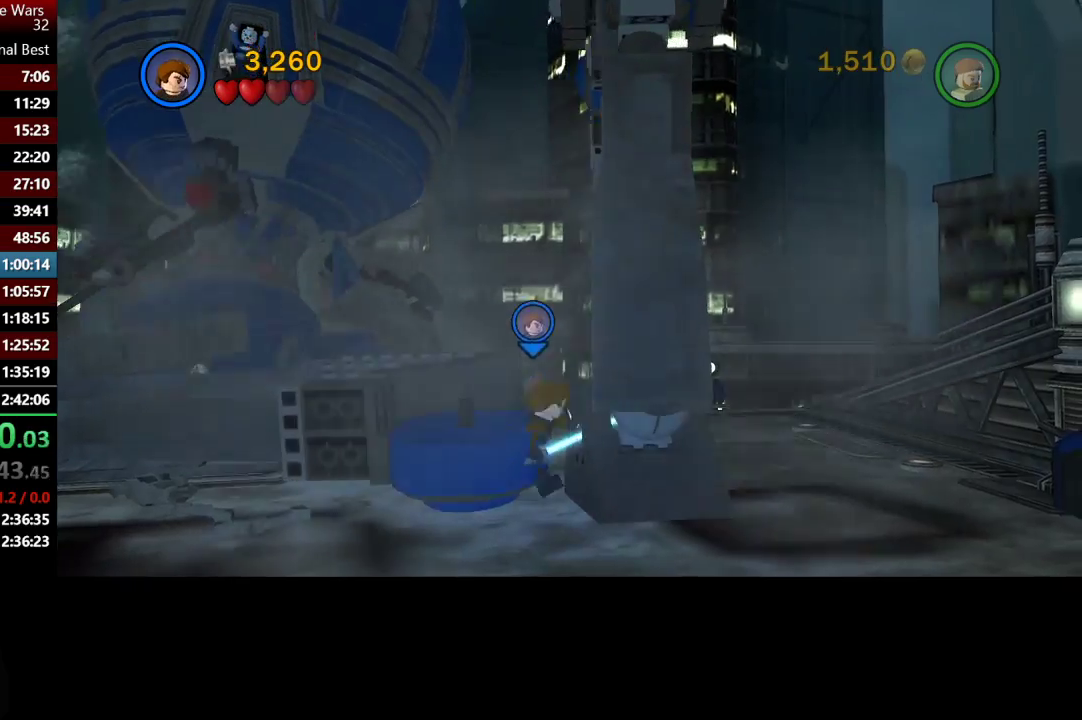
{"buttons": [], "left_stick": "up-right", "right_stick": "center", "events": [[17, "X", "down"], [117, "X", "up"], [217, "X", "down"], [317, "X", "up"], [383, "X", "down"], [467, "left_stick", "up-right"], [483, "X", "up"]]}
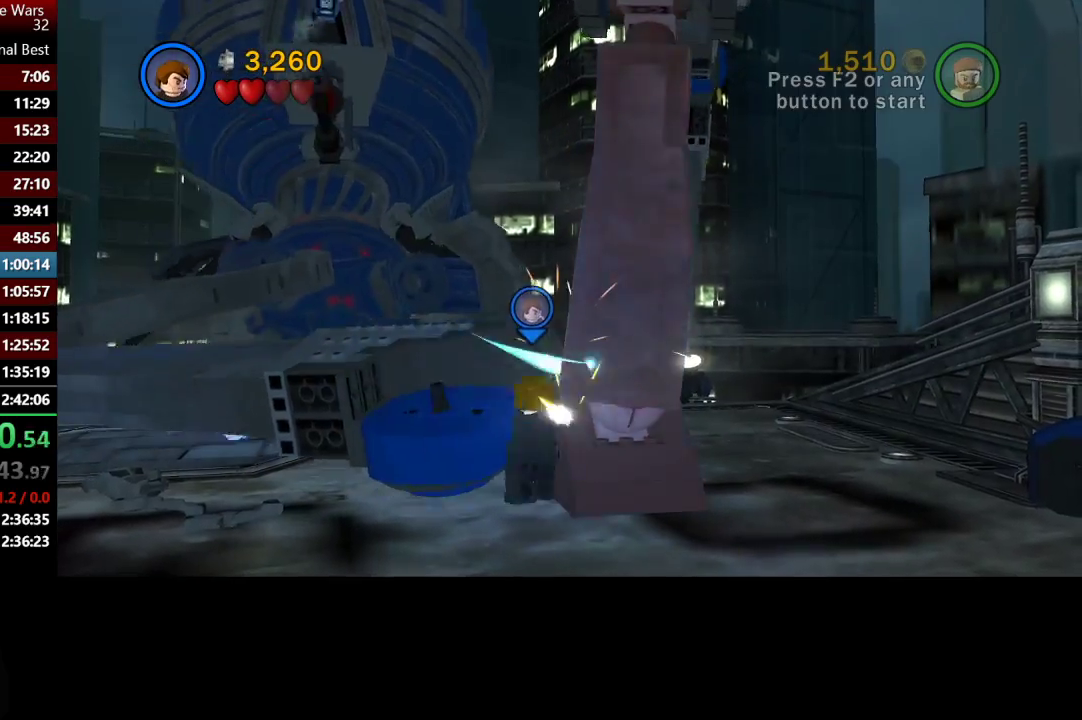
{"buttons": ["X"], "left_stick": "up-right", "right_stick": "center", "events": [[83, "X", "down"], [183, "X", "up"], [183, "left_stick", "right"], [250, "X", "down"], [350, "X", "up"], [417, "X", "down"], [483, "left_stick", "up-right"]]}
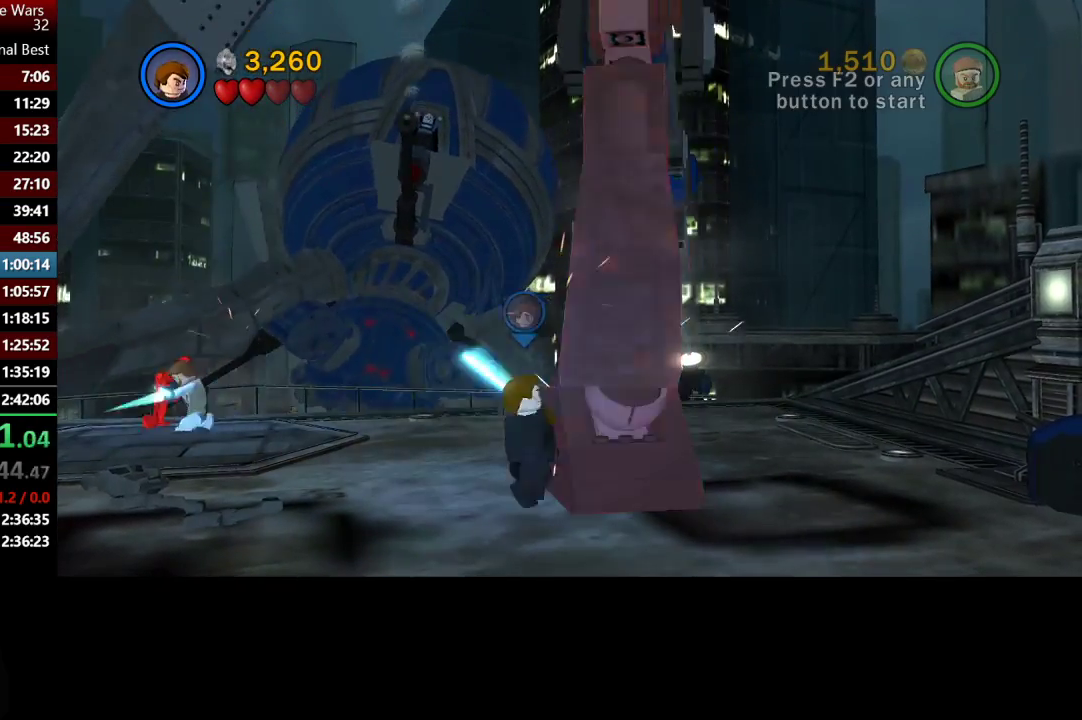
{"buttons": ["X"], "left_stick": "up-right", "right_stick": "center", "events": [[17, "X", "up"], [83, "X", "down"], [217, "X", "up"], [283, "X", "down"], [383, "X", "up"], [450, "X", "down"]]}
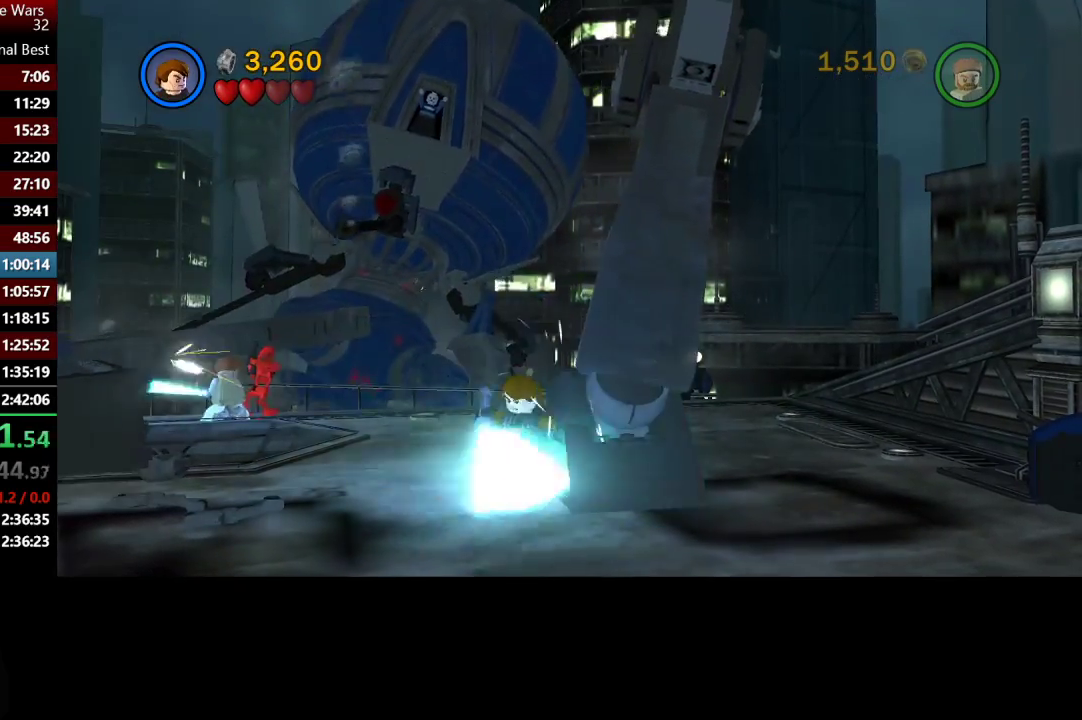
{"buttons": [], "left_stick": "up-right", "right_stick": "center", "events": [[83, "X", "up"], [150, "X", "down"], [250, "X", "up"], [350, "X", "down"], [483, "X", "up"]]}
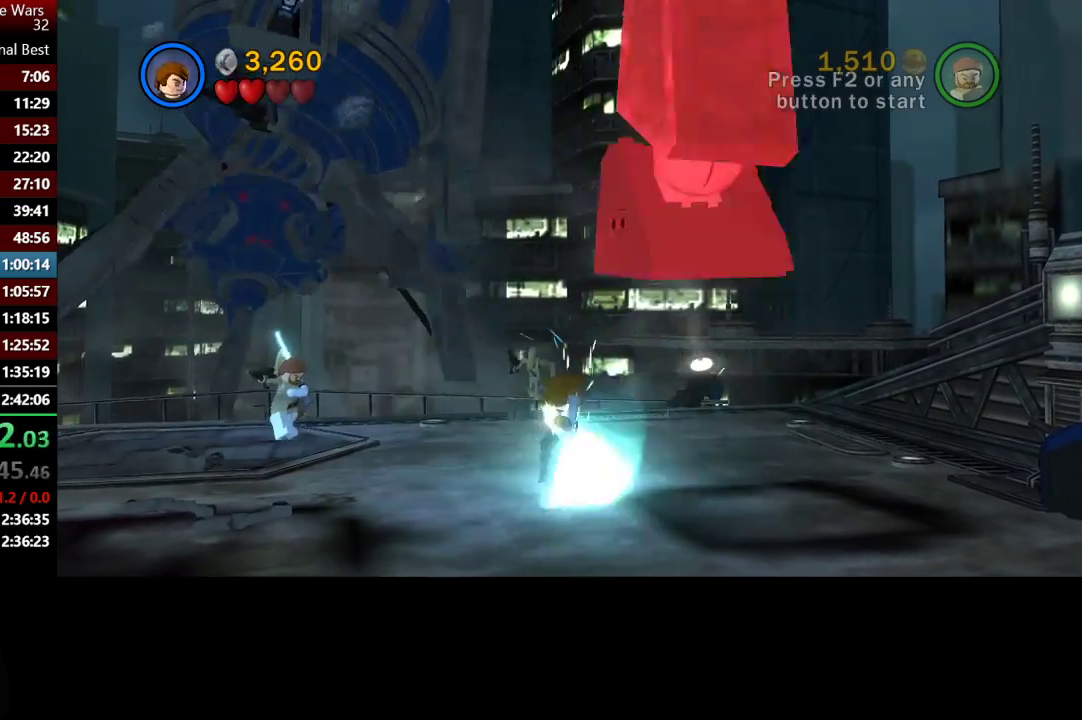
{"buttons": [], "left_stick": "down-left", "right_stick": "center", "events": [[17, "X", "down"], [150, "X", "up"], [150, "left_stick", "down-right"], [217, "left_stick", "down"], [317, "left_stick", "down-left"]]}
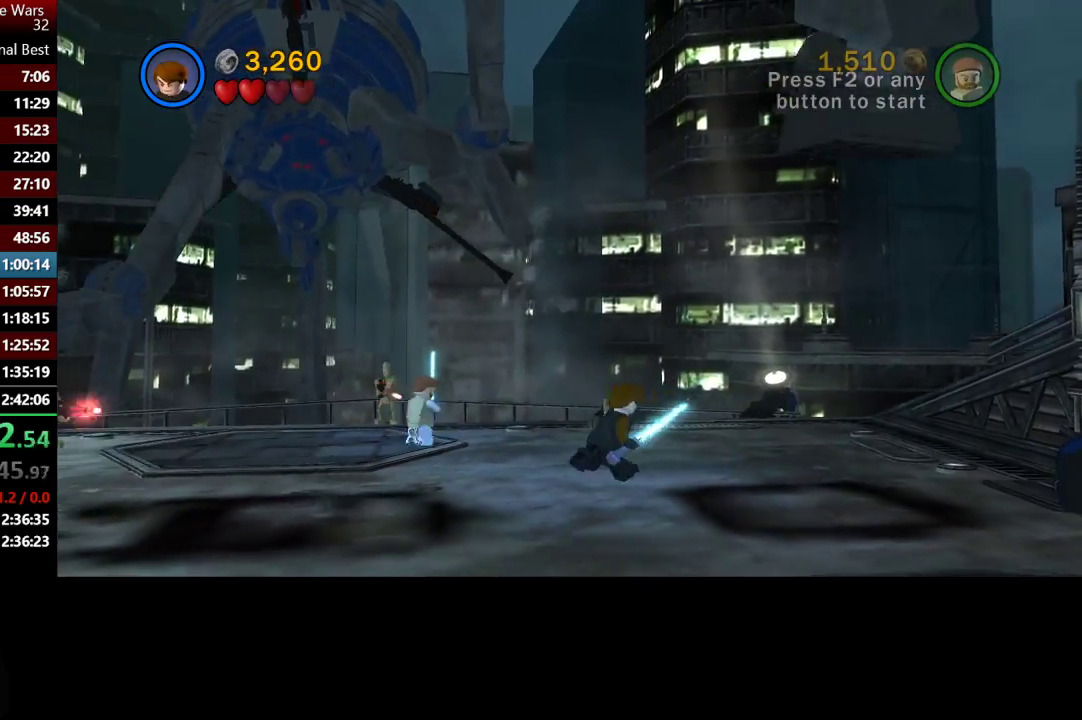
{"buttons": [], "left_stick": "right", "right_stick": "center", "events": [[183, "left_stick", "down"], [283, "left_stick", "right"]]}
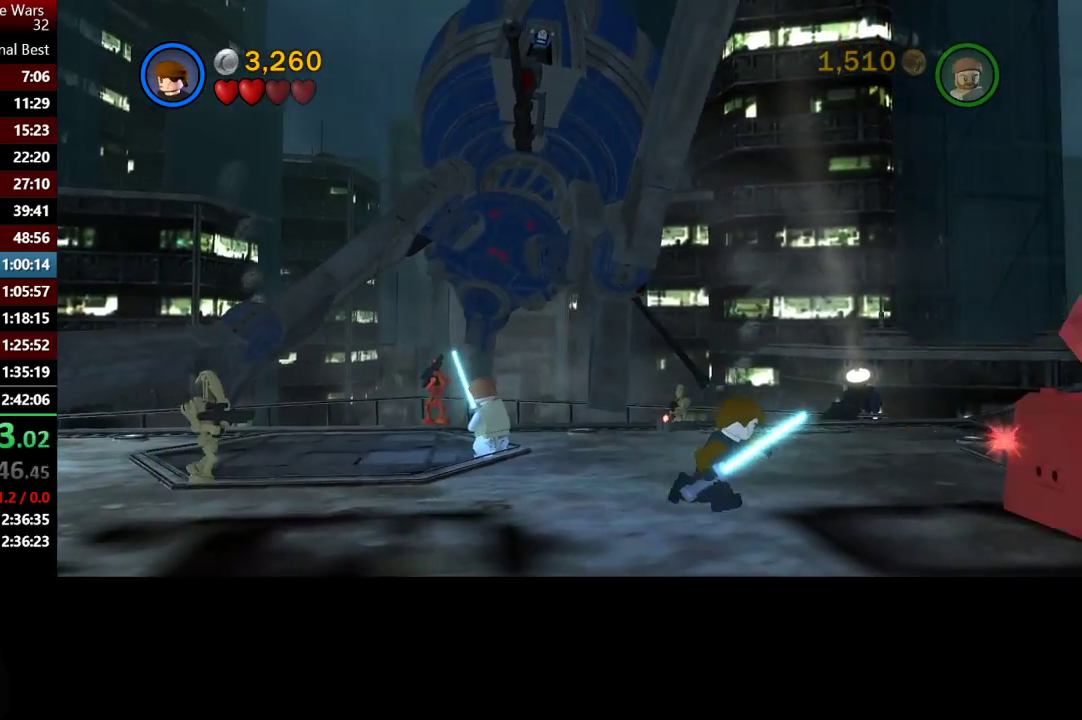
{"buttons": [], "left_stick": "down-left", "right_stick": "center", "events": [[317, "left_stick", "left"], [383, "left_stick", "down-left"]]}
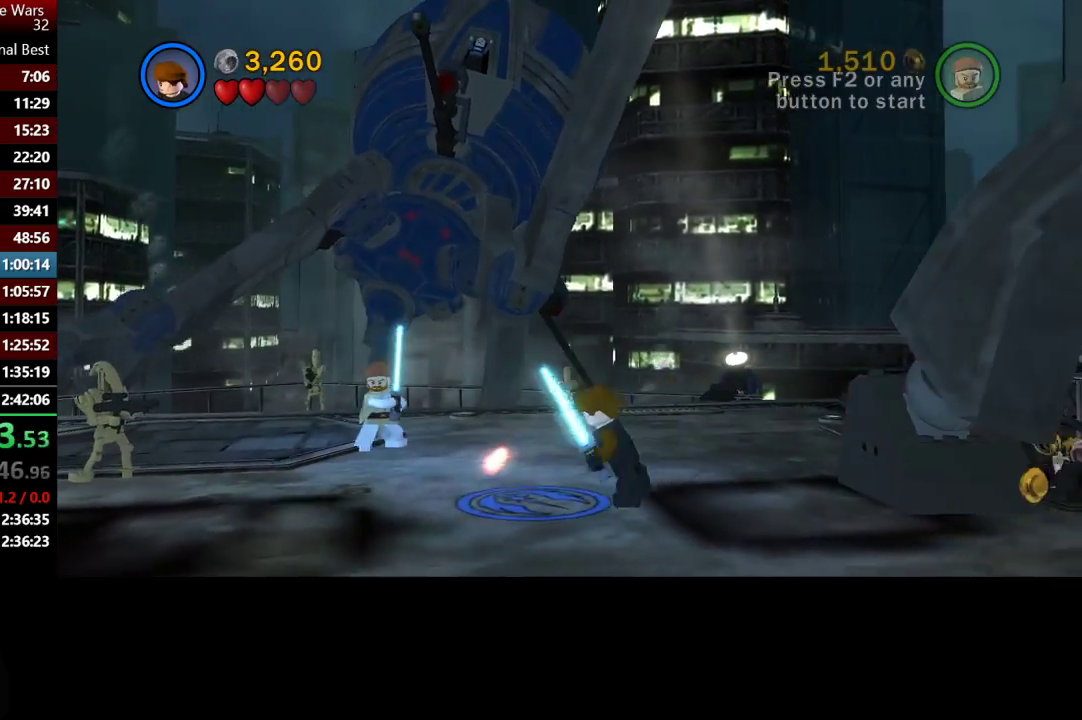
{"buttons": [], "left_stick": "center", "right_stick": "center", "events": [[83, "B", "down"], [150, "left_stick", "up-left"], [183, "B", "up"], [250, "left_stick", "center"], [283, "B", "down"], [350, "B", "up"]]}